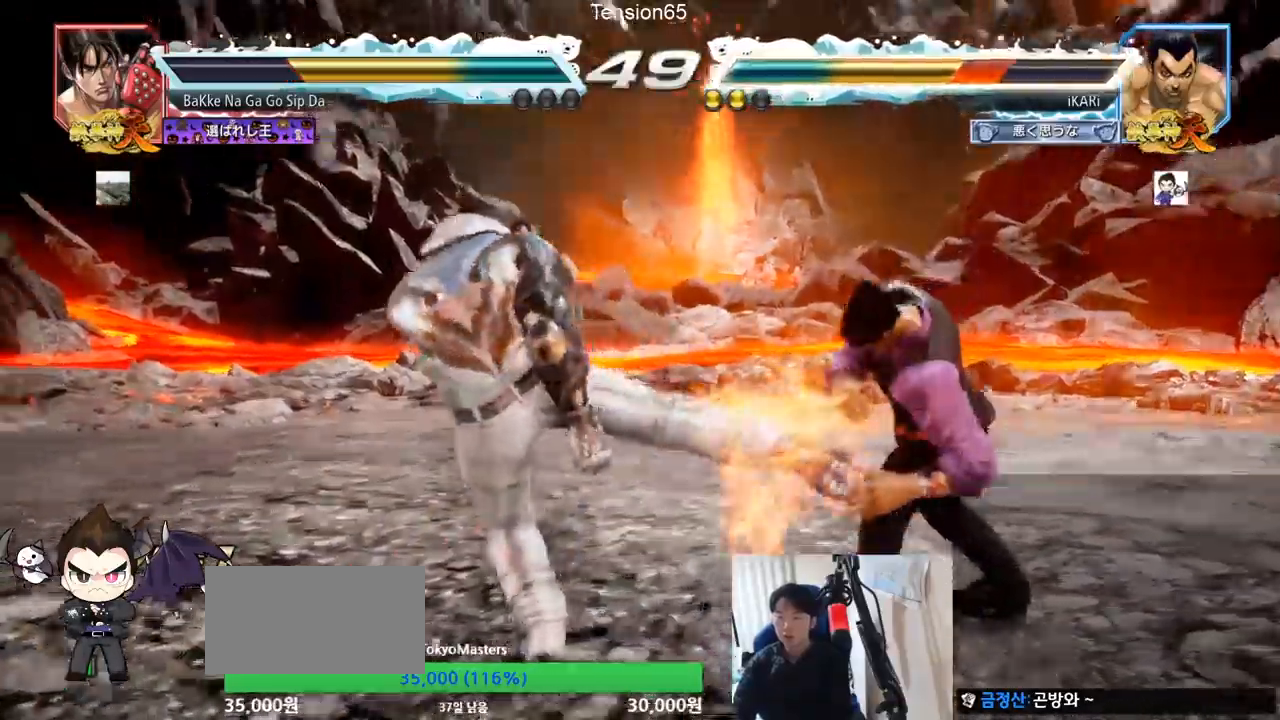
Gameplay with a controller (arcade stick); each line is a JSON object with the inputs held at the frame after it. "events" lists button and stick changes between this image and that frame as [ms after this image, input, new state], when the widget could be followed in between. Not read: L3 R3.
{"buttons": [], "left_stick": "right", "events": [[67, "left_stick", "center"], [350, "left_stick", "right"], [400, "left_stick", "center"], [450, "left_stick", "right"]]}
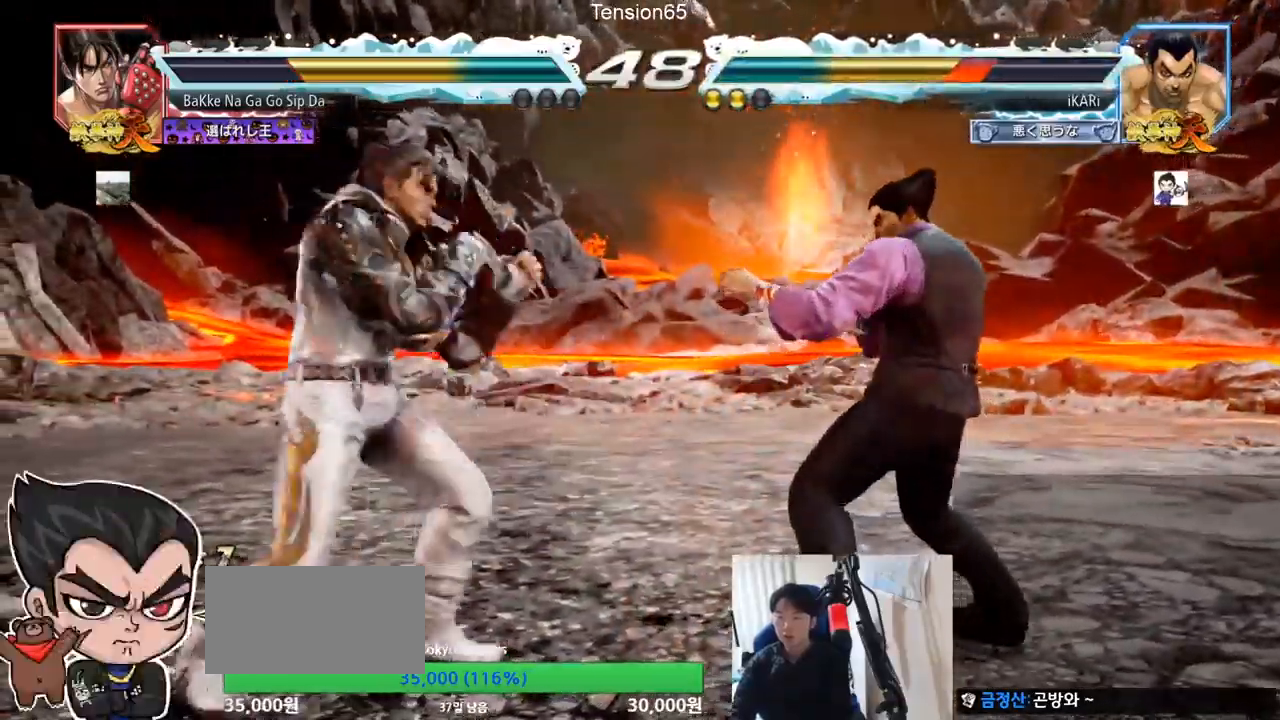
{"buttons": [], "left_stick": "center", "events": [[167, "left_stick", "down"], [234, "left_stick", "center"], [301, "left_stick", "right"], [484, "left_stick", "center"]]}
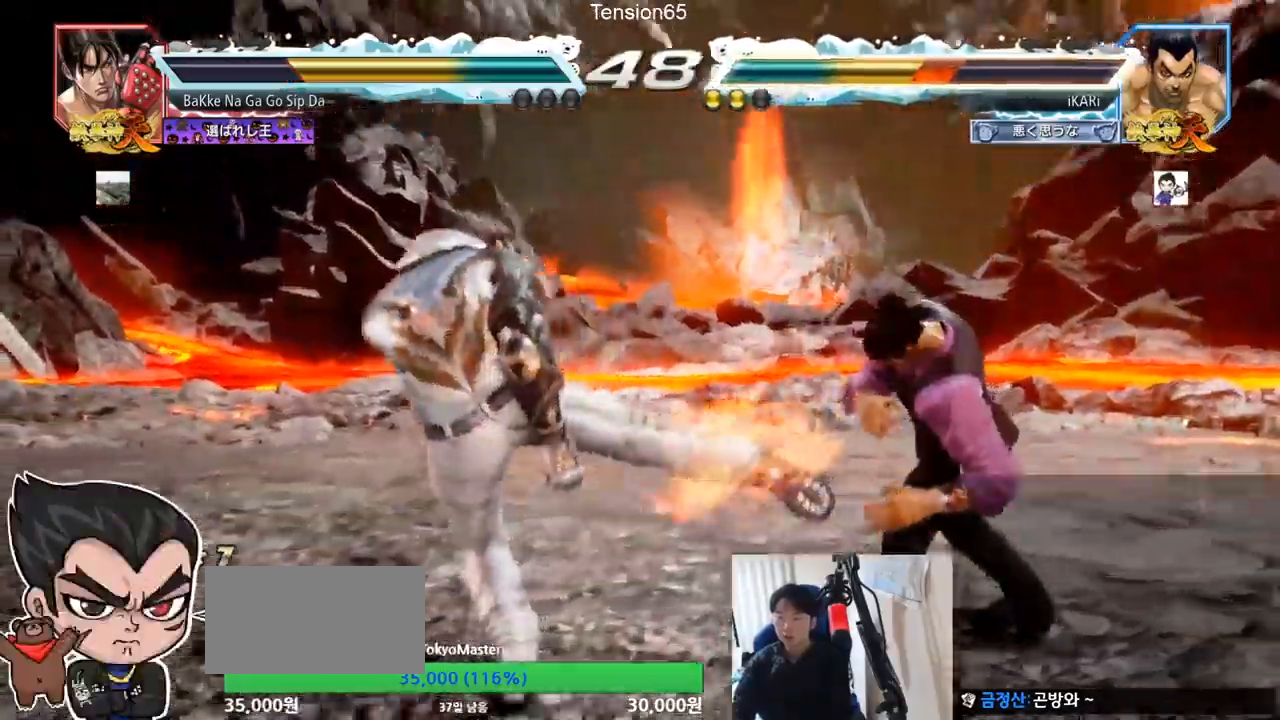
{"buttons": ["TRIANGLE"], "left_stick": "center", "events": [[350, "CIRCLE", "down"], [417, "CIRCLE", "up"], [484, "TRIANGLE", "down"]]}
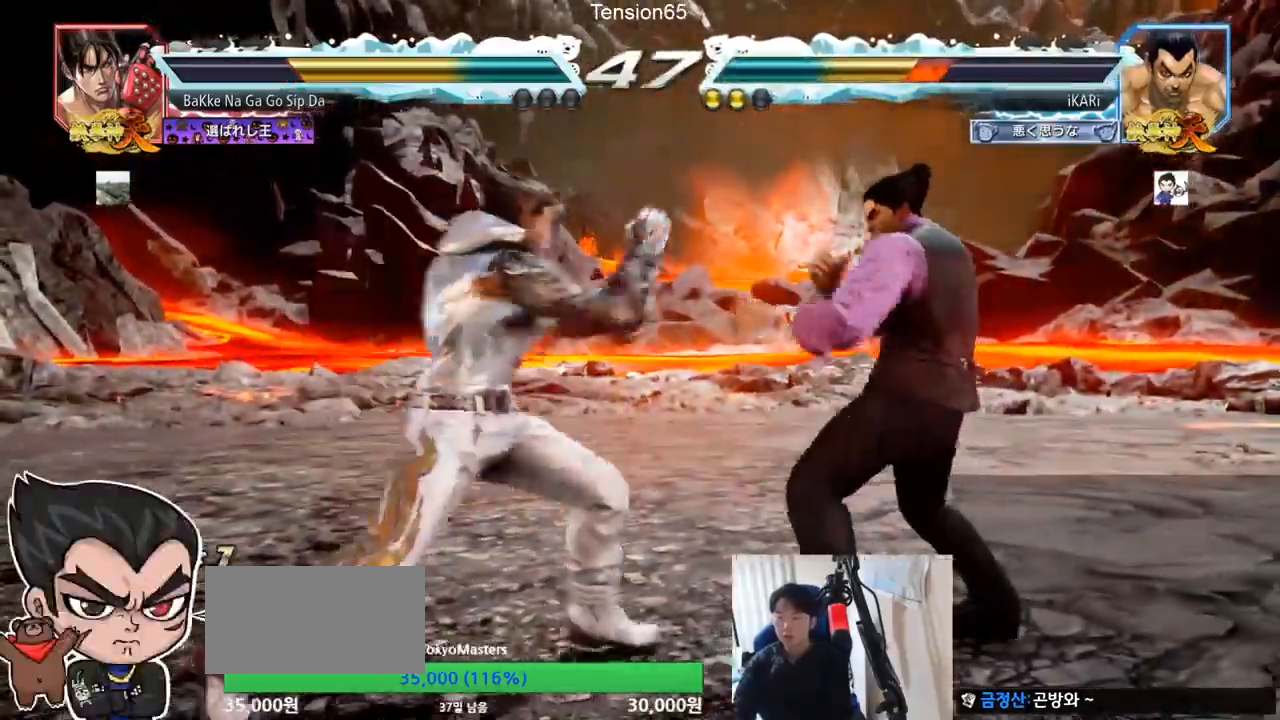
{"buttons": [], "left_stick": "center", "events": [[34, "TRIANGLE", "up"]]}
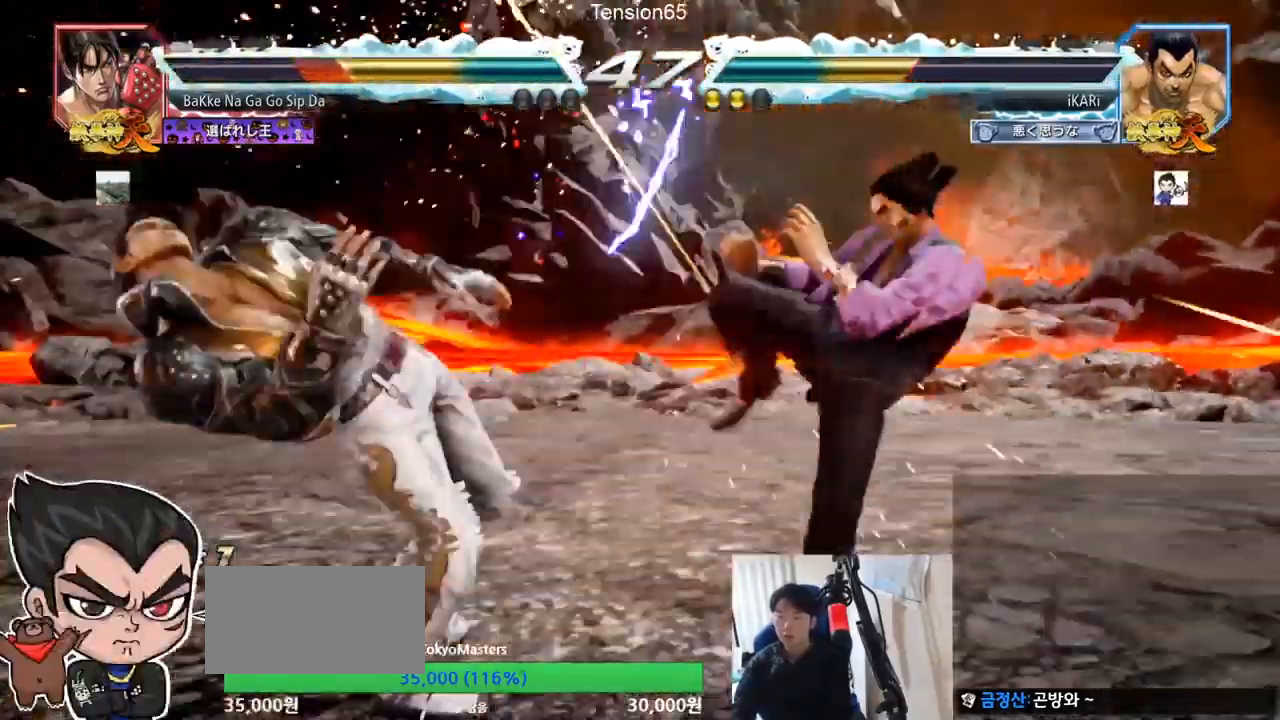
{"buttons": [], "left_stick": "center", "events": [[183, "left_stick", "left"], [233, "left_stick", "center"], [283, "CROSS", "down"], [333, "CROSS", "up"], [400, "SQUARE", "down"], [434, "SQUARE", "up"]]}
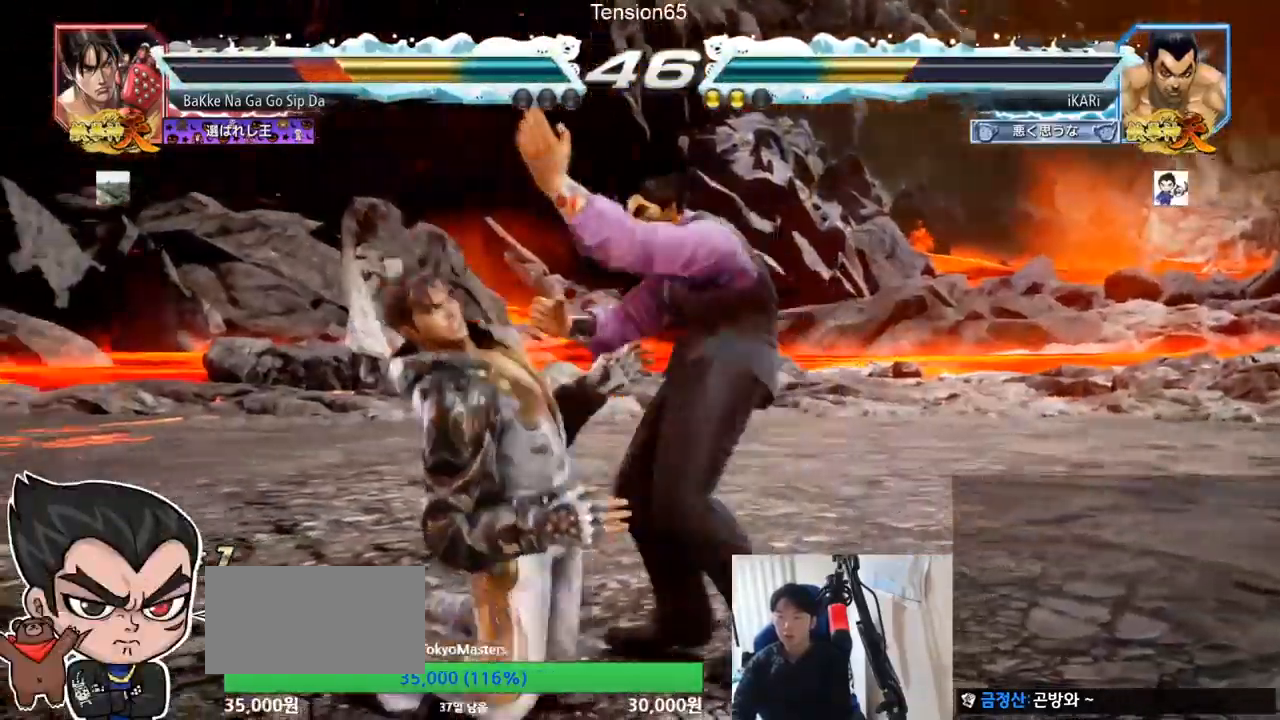
{"buttons": [], "left_stick": "center", "events": [[34, "CIRCLE", "down"], [84, "CIRCLE", "up"], [117, "CIRCLE", "down"], [167, "CIRCLE", "up"], [217, "CIRCLE", "down"], [267, "CIRCLE", "up"], [334, "TRIANGLE", "down"], [384, "TRIANGLE", "up"], [417, "TRIANGLE", "down"], [467, "TRIANGLE", "up"]]}
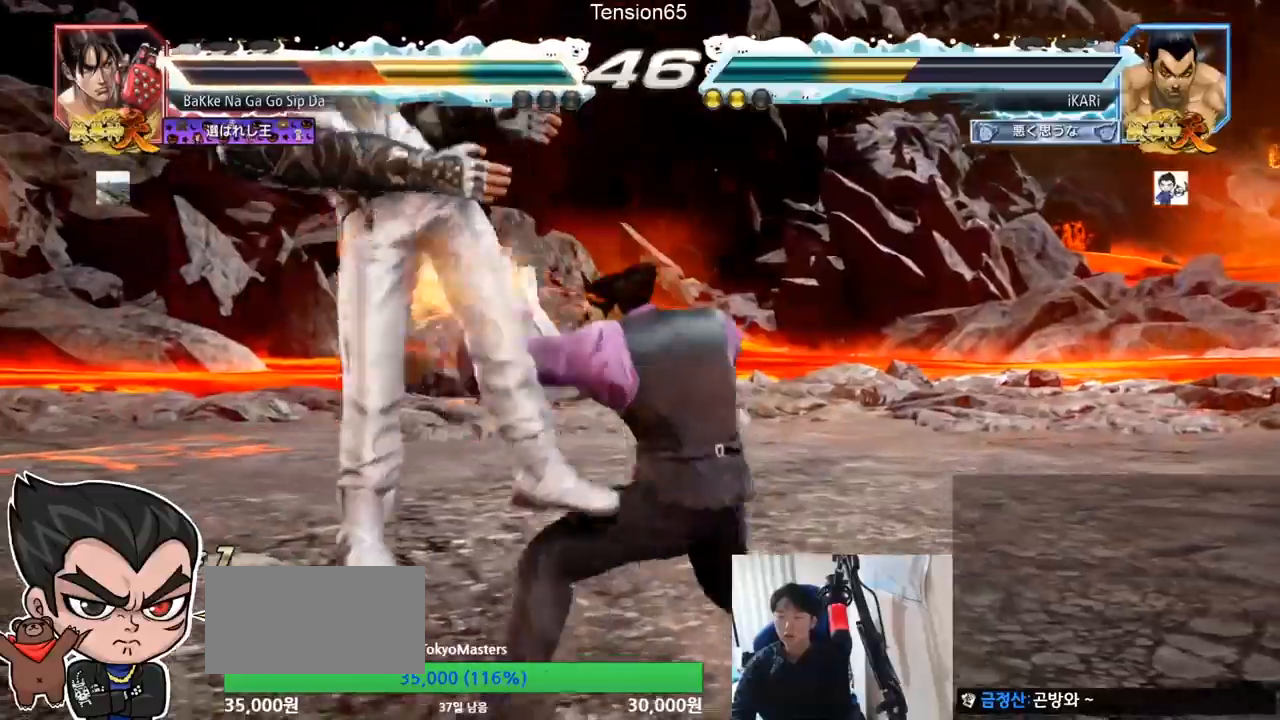
{"buttons": ["TRIANGLE"], "left_stick": "right", "events": [[33, "TRIANGLE", "down"], [184, "left_stick", "left"], [250, "TRIANGLE", "up"], [334, "left_stick", "center"], [384, "left_stick", "right"], [400, "TRIANGLE", "down"], [451, "TRIANGLE", "up"], [484, "TRIANGLE", "down"]]}
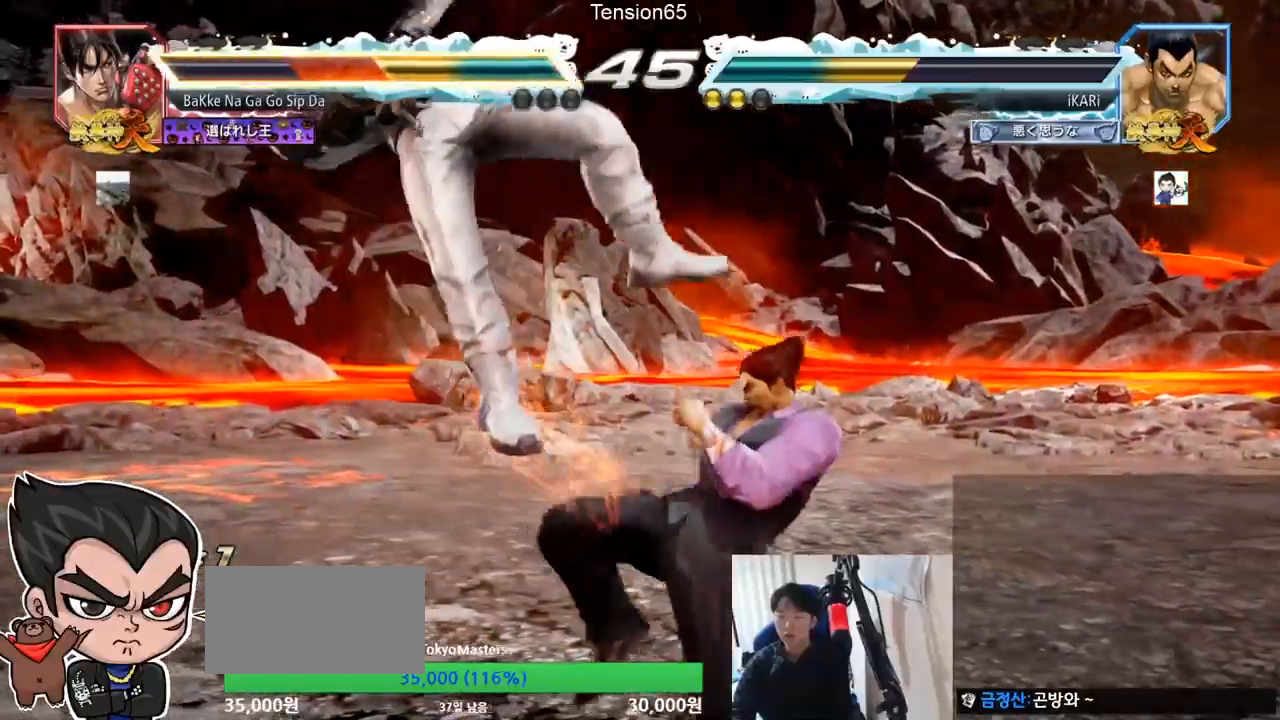
{"buttons": [], "left_stick": "right", "events": [[33, "TRIANGLE", "up"], [66, "TRIANGLE", "down"], [150, "TRIANGLE", "up"], [233, "SQUARE", "down"], [317, "SQUARE", "up"], [333, "TRIANGLE", "down"], [383, "TRIANGLE", "up"], [417, "TRIANGLE", "down"], [483, "TRIANGLE", "up"]]}
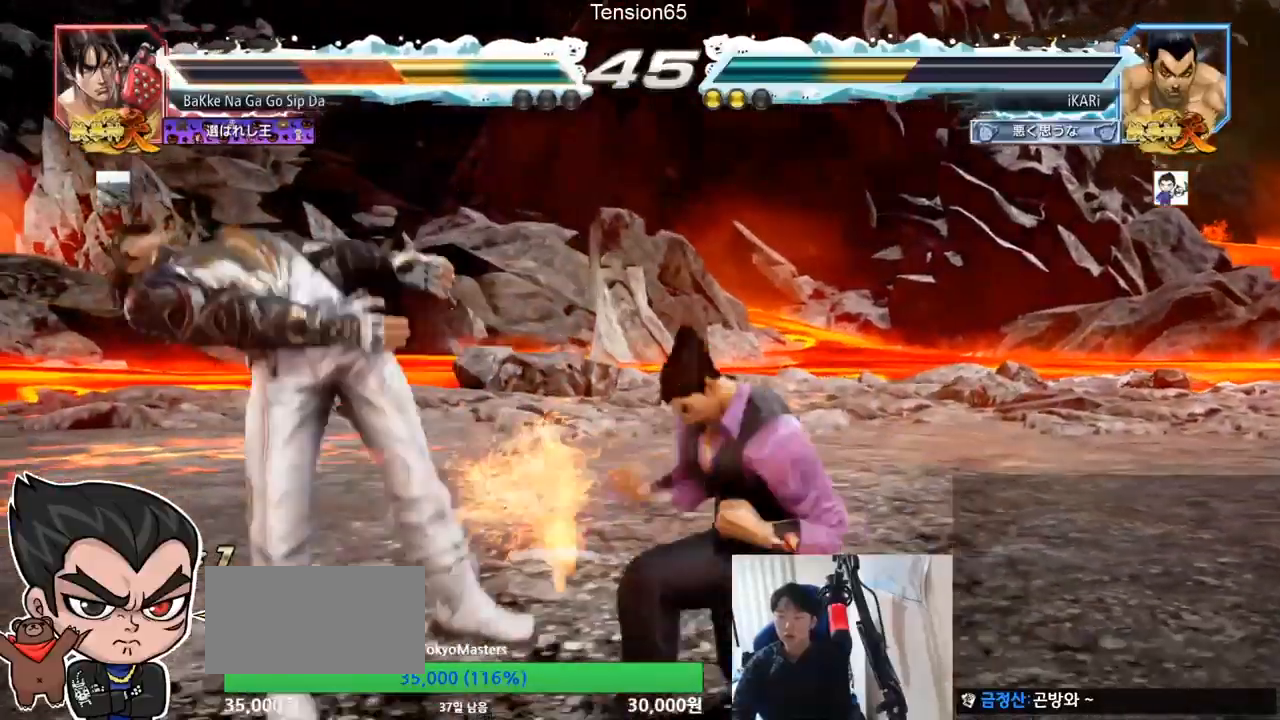
{"buttons": [], "left_stick": "center", "events": [[33, "TRIANGLE", "down"], [67, "TRIANGLE", "up"], [150, "TRIANGLE", "down"], [184, "TRIANGLE", "up"], [234, "TRIANGLE", "down"], [284, "TRIANGLE", "up"], [334, "TRIANGLE", "down"], [367, "left_stick", "center"], [484, "TRIANGLE", "up"]]}
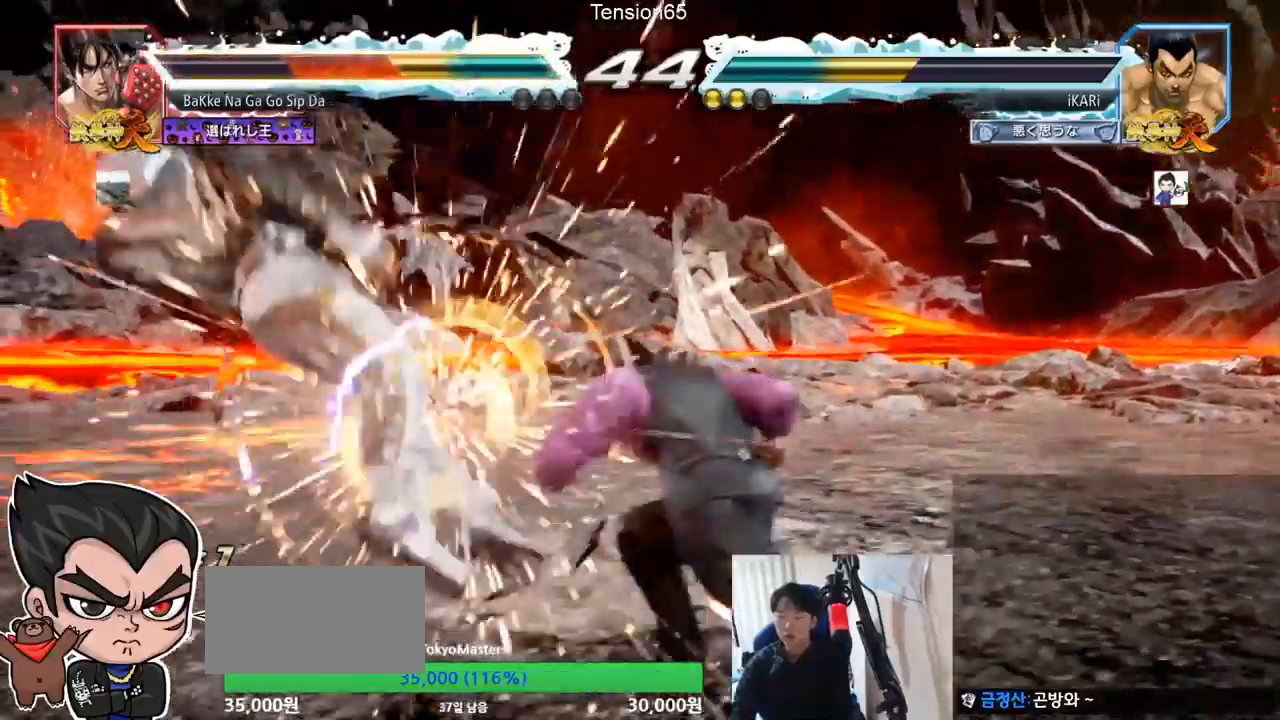
{"buttons": [], "left_stick": "left", "events": [[300, "left_stick", "left"], [400, "left_stick", "down"], [483, "left_stick", "left"]]}
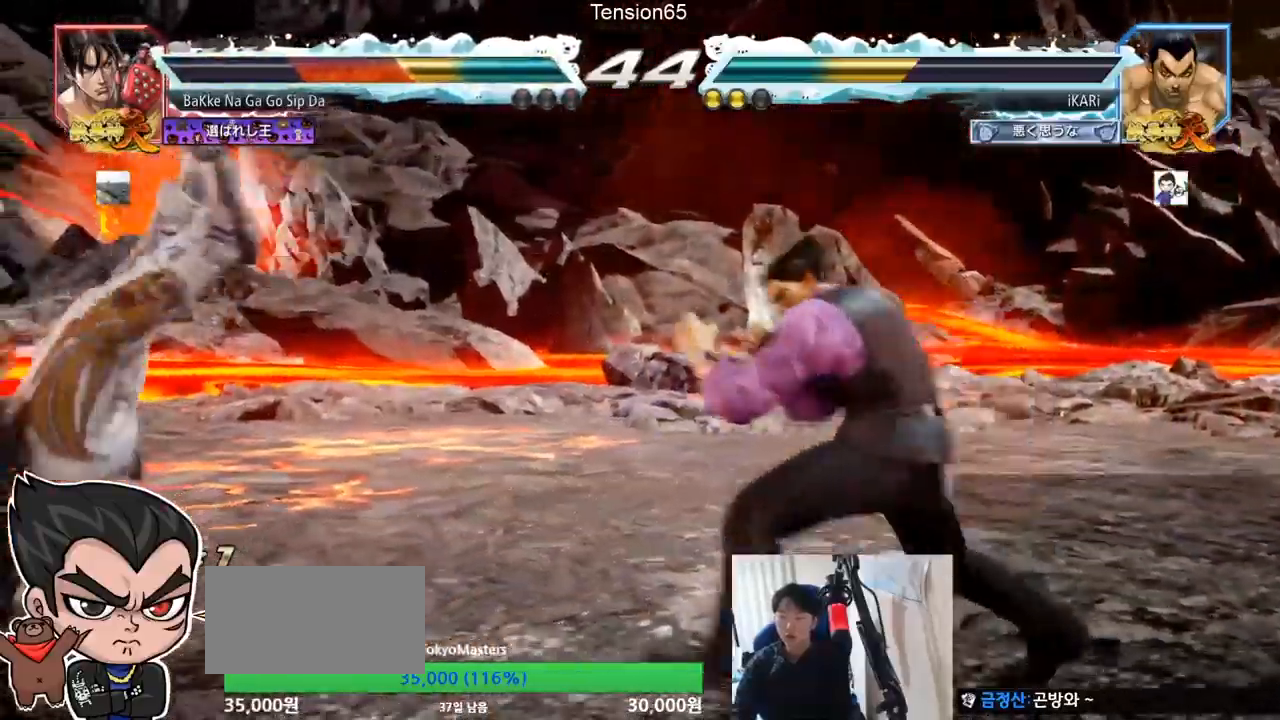
{"buttons": [], "left_stick": "down-left", "events": [[200, "left_stick", "down-left"], [267, "SQUARE", "down"], [300, "SQUARE", "up"], [401, "CIRCLE", "down"], [467, "CIRCLE", "up"]]}
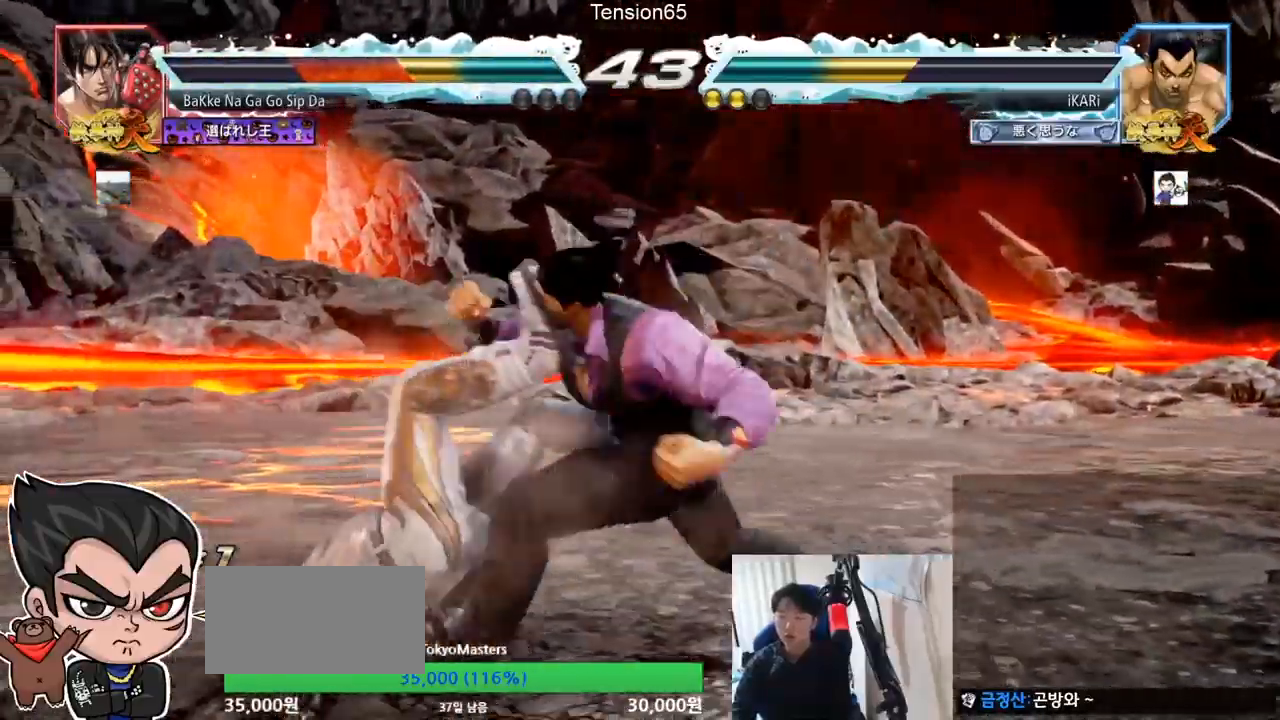
{"buttons": ["TRIANGLE"], "left_stick": "center", "events": [[50, "TRIANGLE", "down"], [250, "TRIANGLE", "up"], [300, "TRIANGLE", "down"], [300, "left_stick", "center"], [333, "TRIANGLE", "up"], [383, "TRIANGLE", "down"]]}
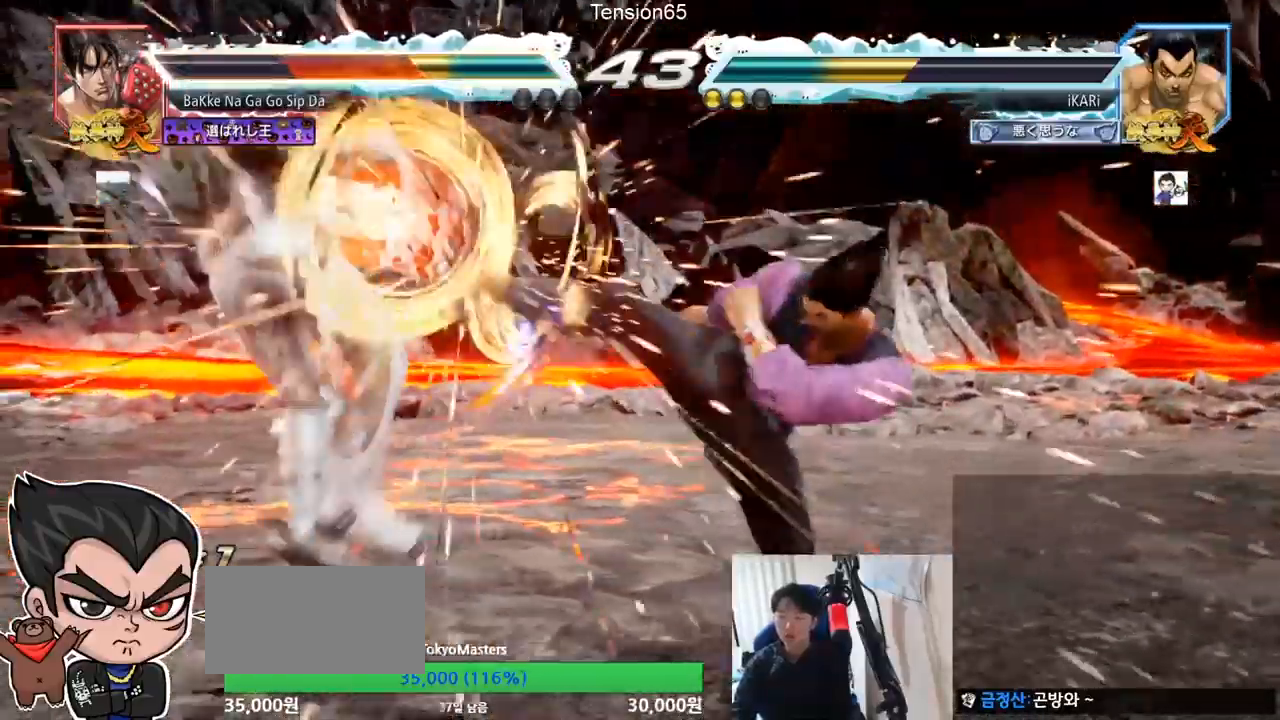
{"buttons": [], "left_stick": "left", "events": [[50, "TRIANGLE", "up"], [317, "left_stick", "left"], [384, "left_stick", "center"], [434, "left_stick", "down"], [501, "left_stick", "left"]]}
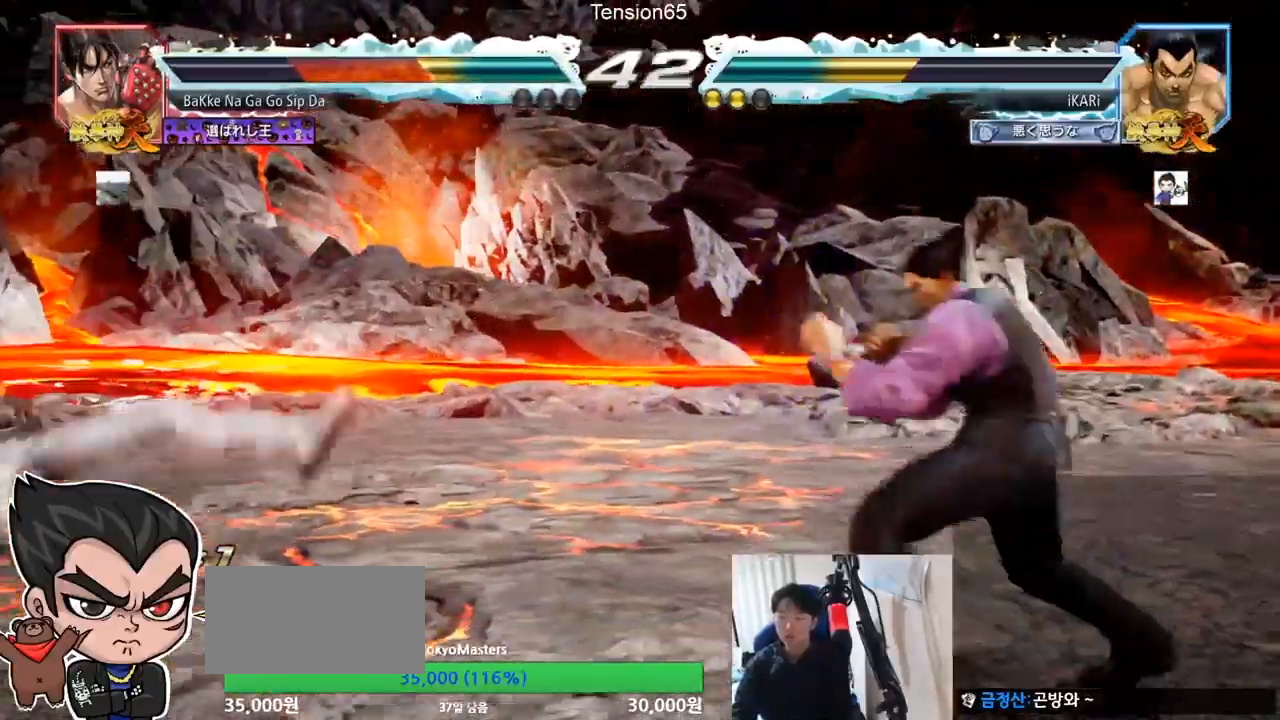
{"buttons": [], "left_stick": "left", "events": [[150, "left_stick", "down"], [250, "left_stick", "center"], [483, "left_stick", "left"]]}
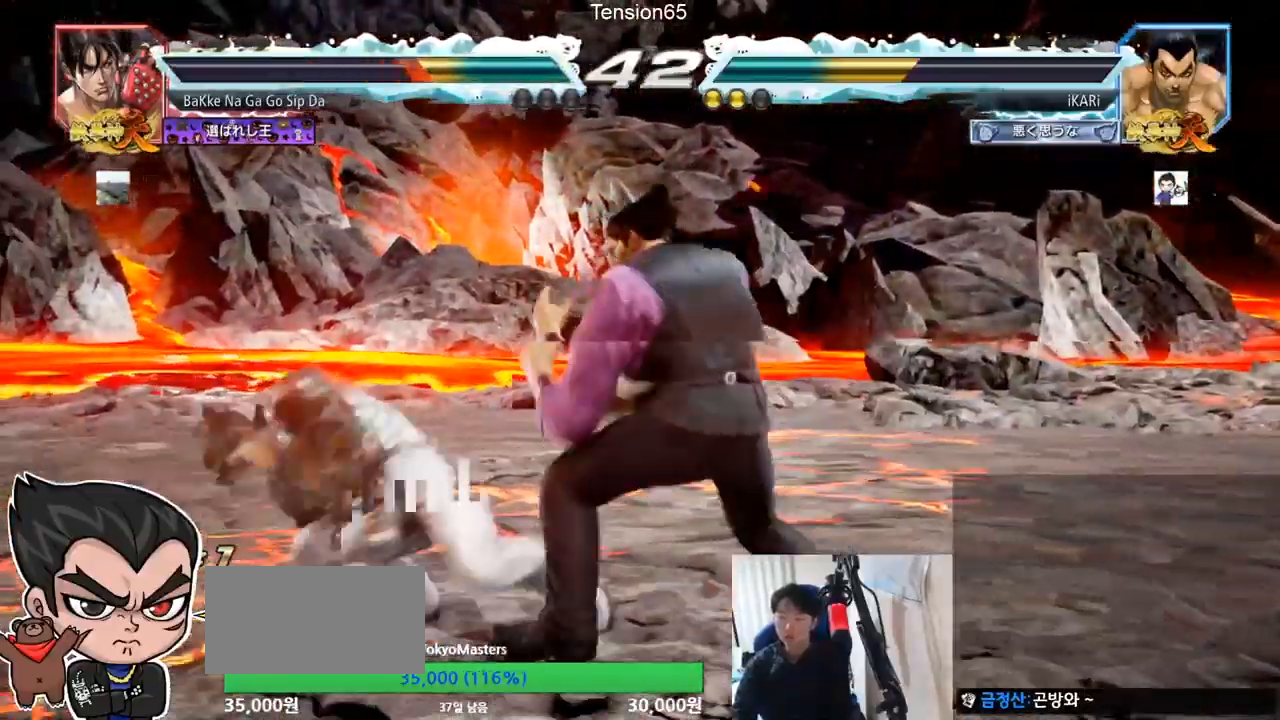
{"buttons": [], "left_stick": "left", "events": [[50, "left_stick", "down"], [100, "left_stick", "center"], [250, "left_stick", "left"], [401, "left_stick", "down"], [501, "left_stick", "left"]]}
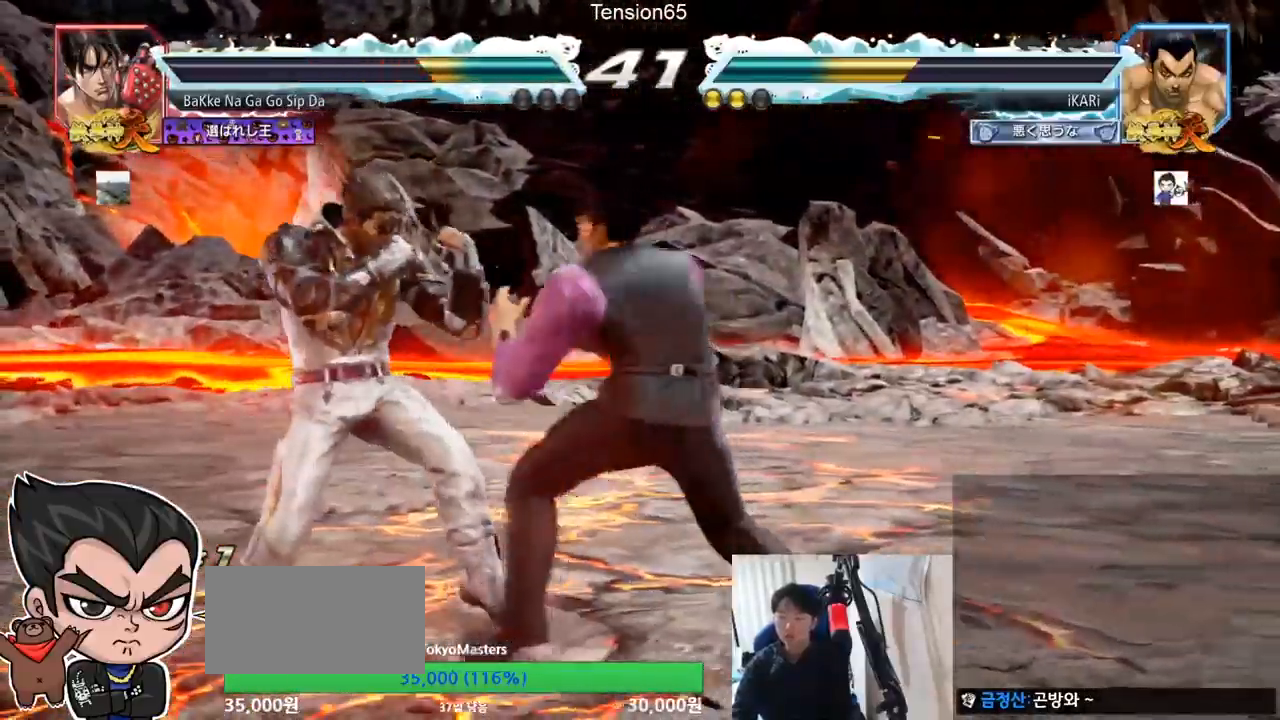
{"buttons": [], "left_stick": "left", "events": [[66, "left_stick", "down"], [133, "left_stick", "center"], [233, "left_stick", "down"], [283, "left_stick", "left"], [400, "CROSS", "down"], [450, "CROSS", "up"], [467, "TRIANGLE", "down"], [500, "TRIANGLE", "up"]]}
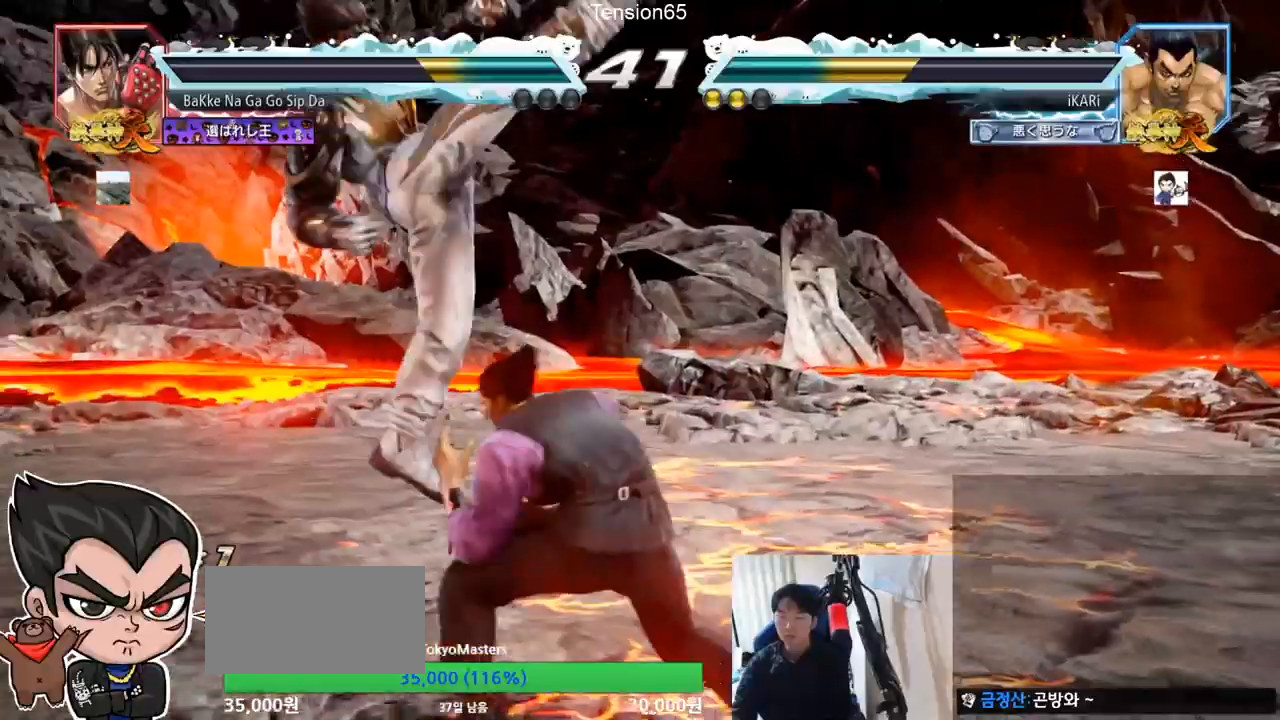
{"buttons": [], "left_stick": "down-left", "events": [[100, "left_stick", "center"], [234, "left_stick", "left"], [467, "left_stick", "down-left"]]}
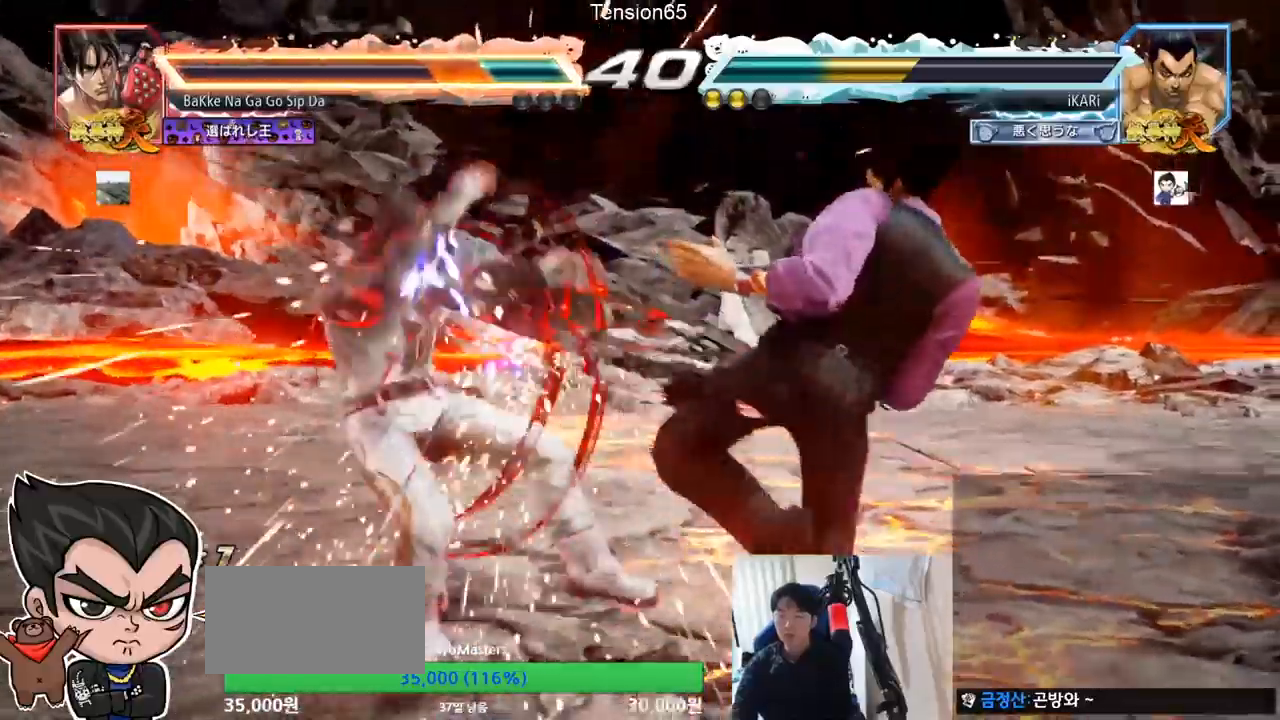
{"buttons": [], "left_stick": "down-left", "events": [[200, "SQUARE", "down"], [250, "SQUARE", "up"], [350, "CIRCLE", "down"], [500, "CIRCLE", "up"]]}
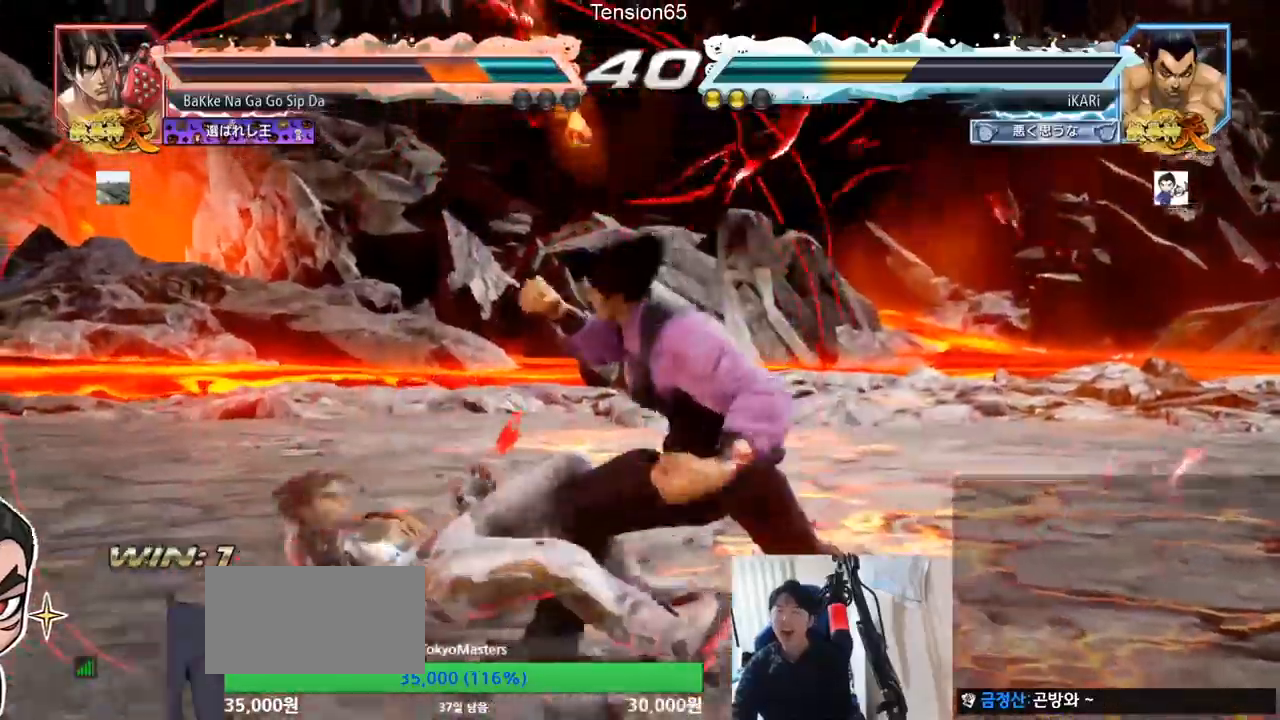
{"buttons": [], "left_stick": "center", "events": [[67, "TRIANGLE", "down"], [117, "TRIANGLE", "up"], [167, "TRIANGLE", "down"], [217, "TRIANGLE", "up"], [217, "left_stick", "center"], [267, "TRIANGLE", "down"], [350, "TRIANGLE", "up"]]}
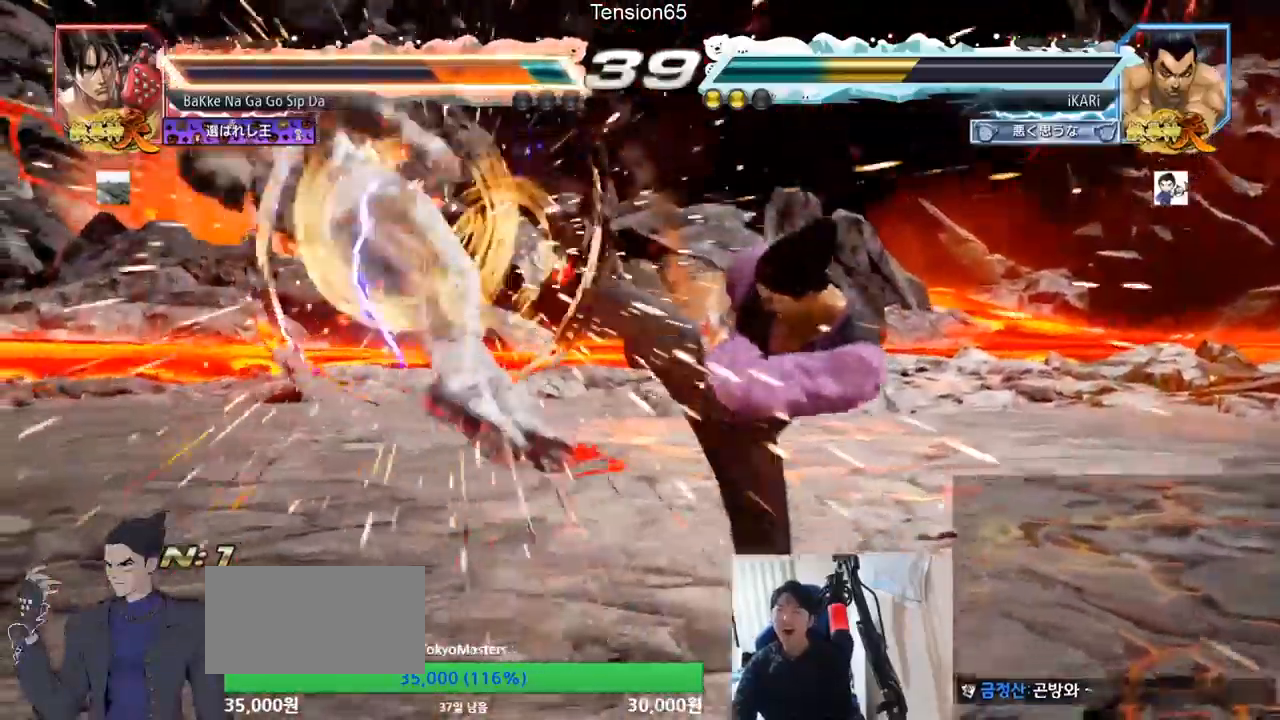
{"buttons": ["CIRCLE"], "left_stick": "center", "events": [[216, "SQUARE", "down"], [350, "TRIANGLE", "down"], [383, "SQUARE", "up"], [417, "TRIANGLE", "up"], [500, "CIRCLE", "down"]]}
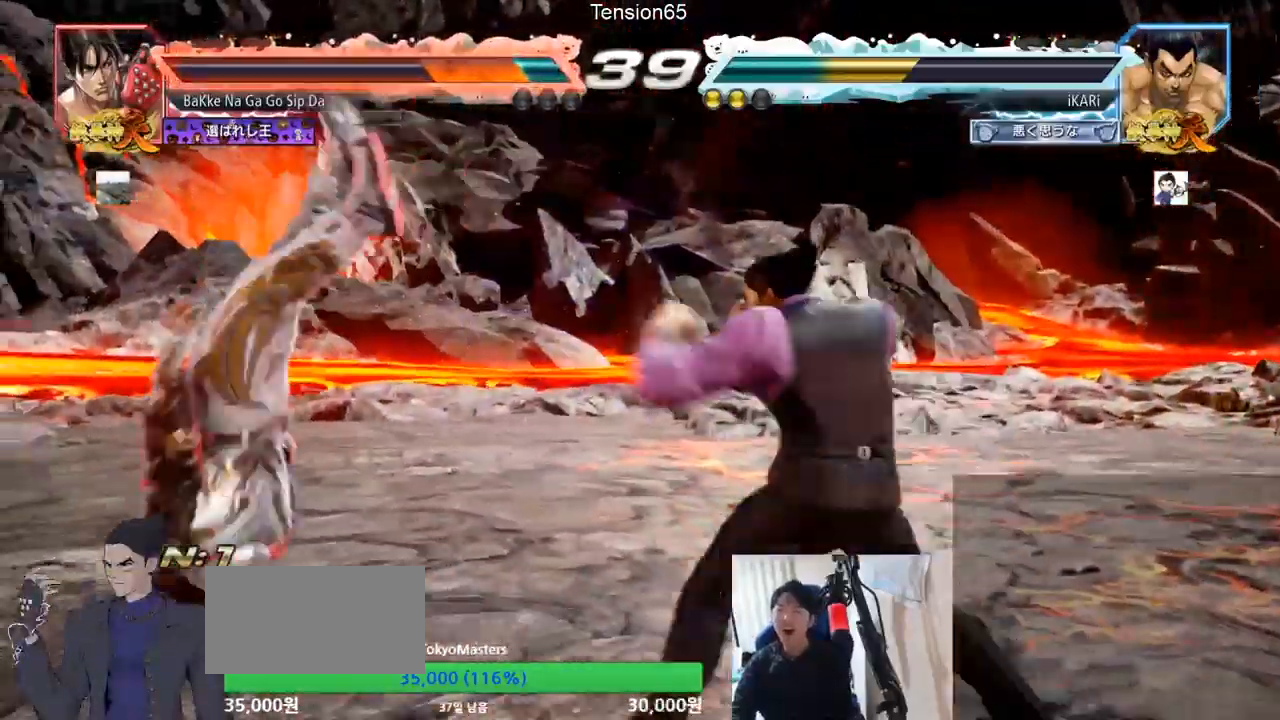
{"buttons": [], "left_stick": "center", "events": [[67, "CROSS", "down"], [84, "CIRCLE", "up"], [117, "CROSS", "up"], [150, "CIRCLE", "down"], [200, "CROSS", "down"], [234, "CIRCLE", "up"], [234, "CROSS", "up"], [284, "CROSS", "down"], [334, "CIRCLE", "down"], [367, "CROSS", "up"], [401, "CROSS", "down"], [417, "CIRCLE", "up"], [467, "CROSS", "up"]]}
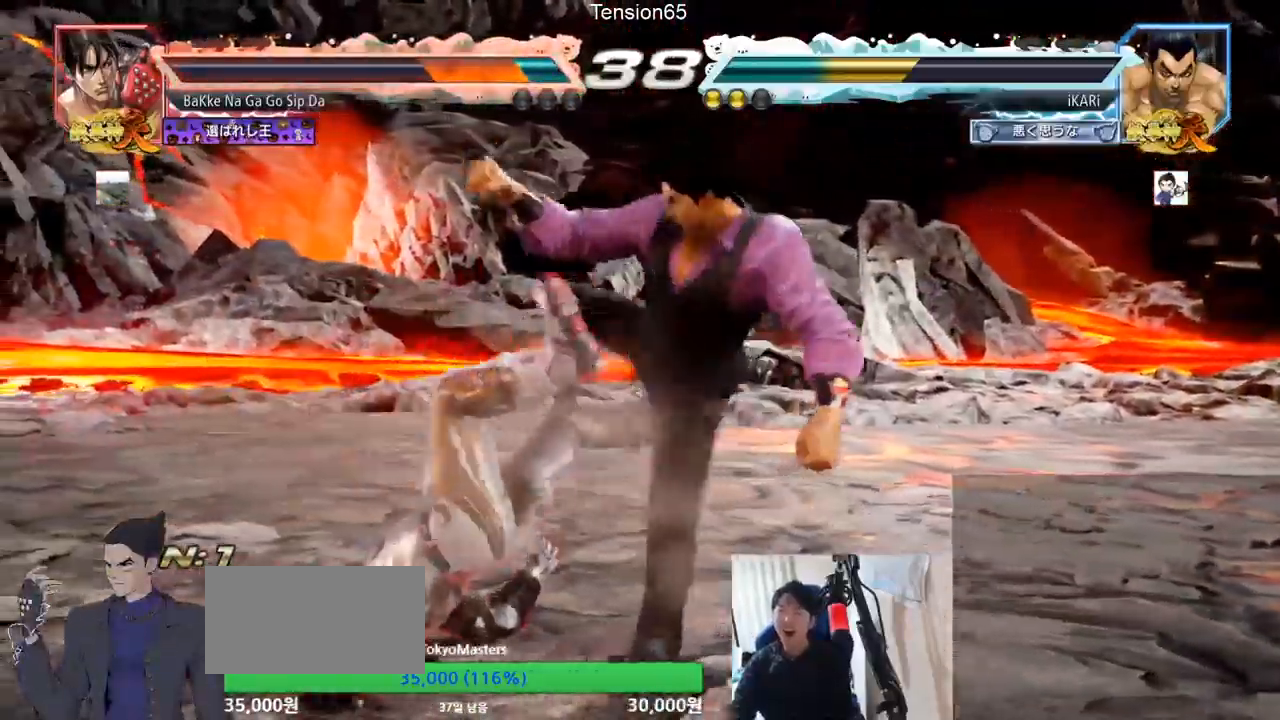
{"buttons": ["TRIANGLE"], "left_stick": "center", "events": [[33, "TRIANGLE", "down"], [100, "TRIANGLE", "up"], [133, "SQUARE", "down"], [200, "TRIANGLE", "down"], [250, "TRIANGLE", "up"], [283, "SQUARE", "up"], [300, "SQUARE", "down"], [300, "TRIANGLE", "down"], [333, "SQUARE", "up"], [350, "TRIANGLE", "up"], [400, "SQUARE", "down"], [400, "TRIANGLE", "down"], [433, "SQUARE", "up"], [433, "TRIANGLE", "up"], [483, "TRIANGLE", "down"]]}
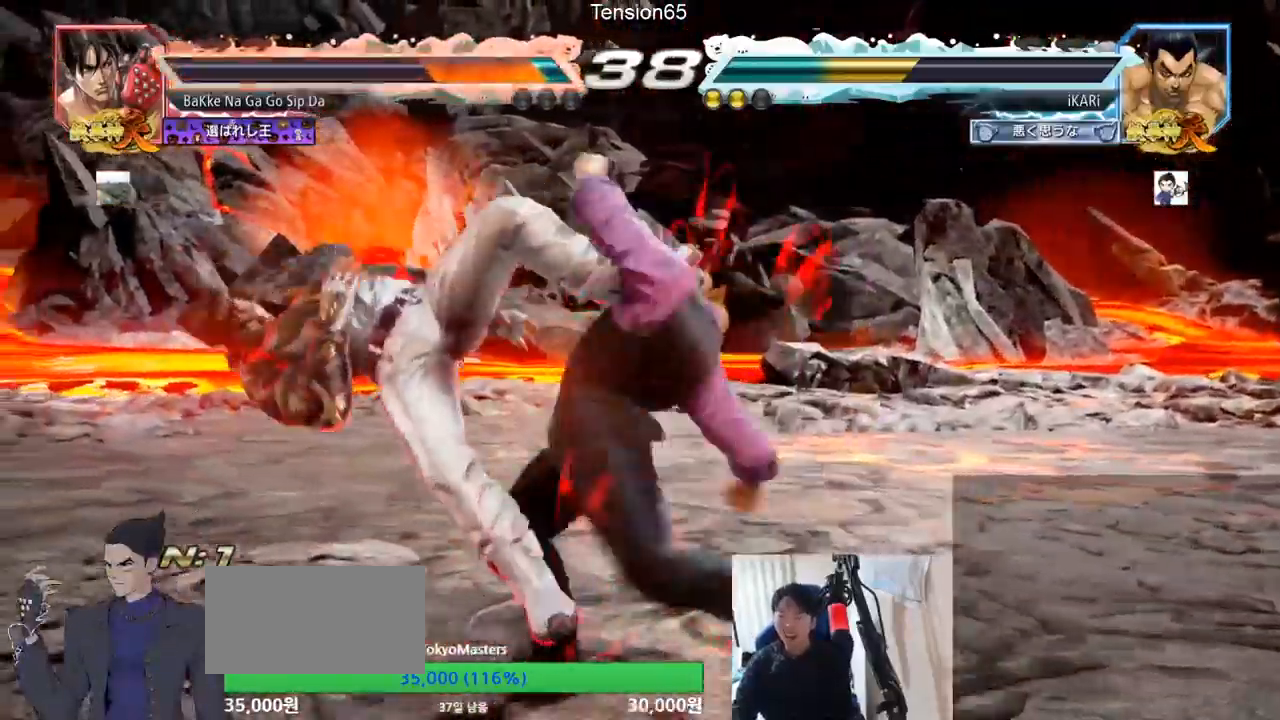
{"buttons": [], "left_stick": "center", "events": [[150, "TRIANGLE", "up"]]}
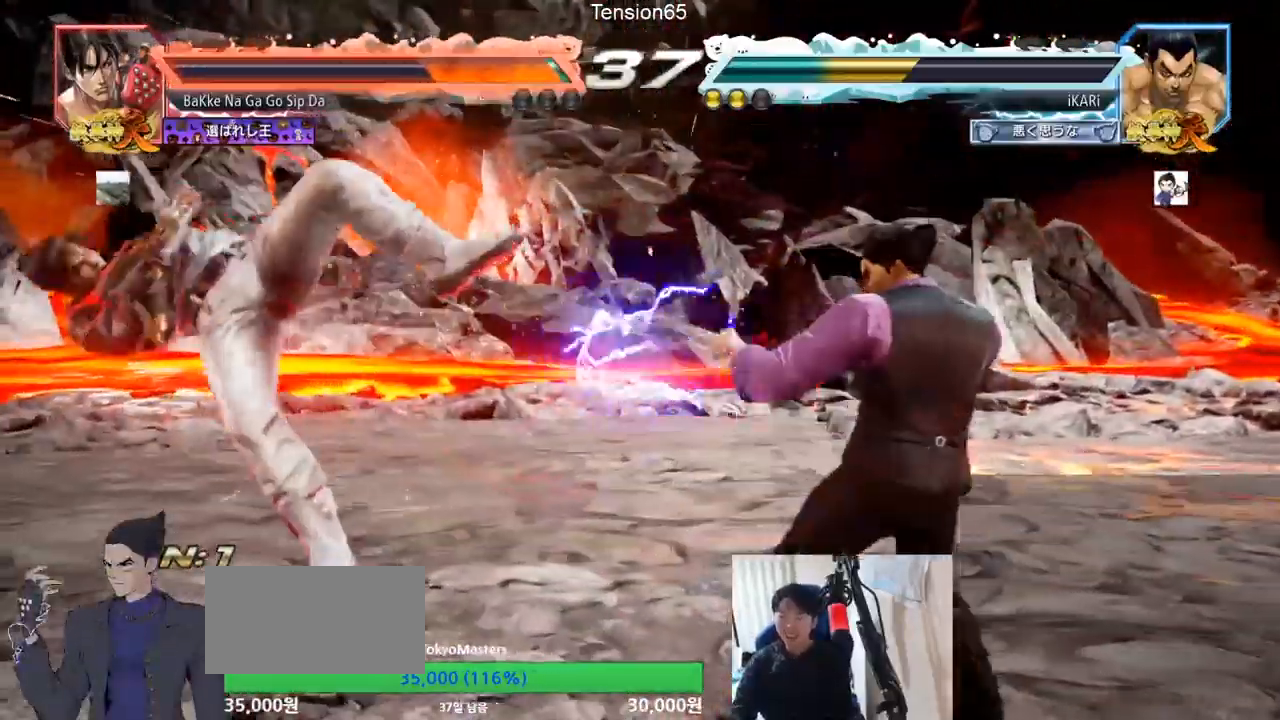
{"buttons": [], "left_stick": "center", "events": [[16, "left_stick", "right"], [33, "TRIANGLE", "down"], [100, "TRIANGLE", "up"], [166, "left_stick", "center"]]}
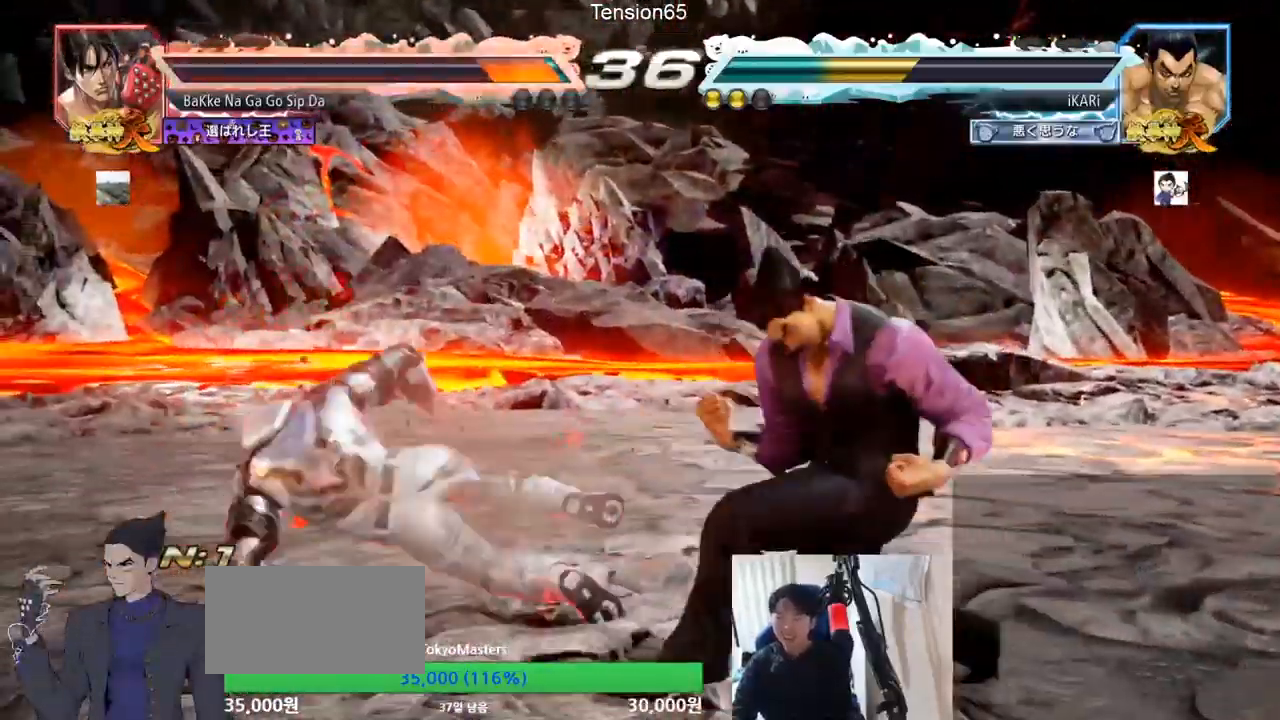
{"buttons": [], "left_stick": "center", "events": [[200, "left_stick", "down"], [234, "CIRCLE", "down"], [267, "CIRCLE", "up"], [317, "TRIANGLE", "down"], [350, "TRIANGLE", "up"], [367, "left_stick", "center"]]}